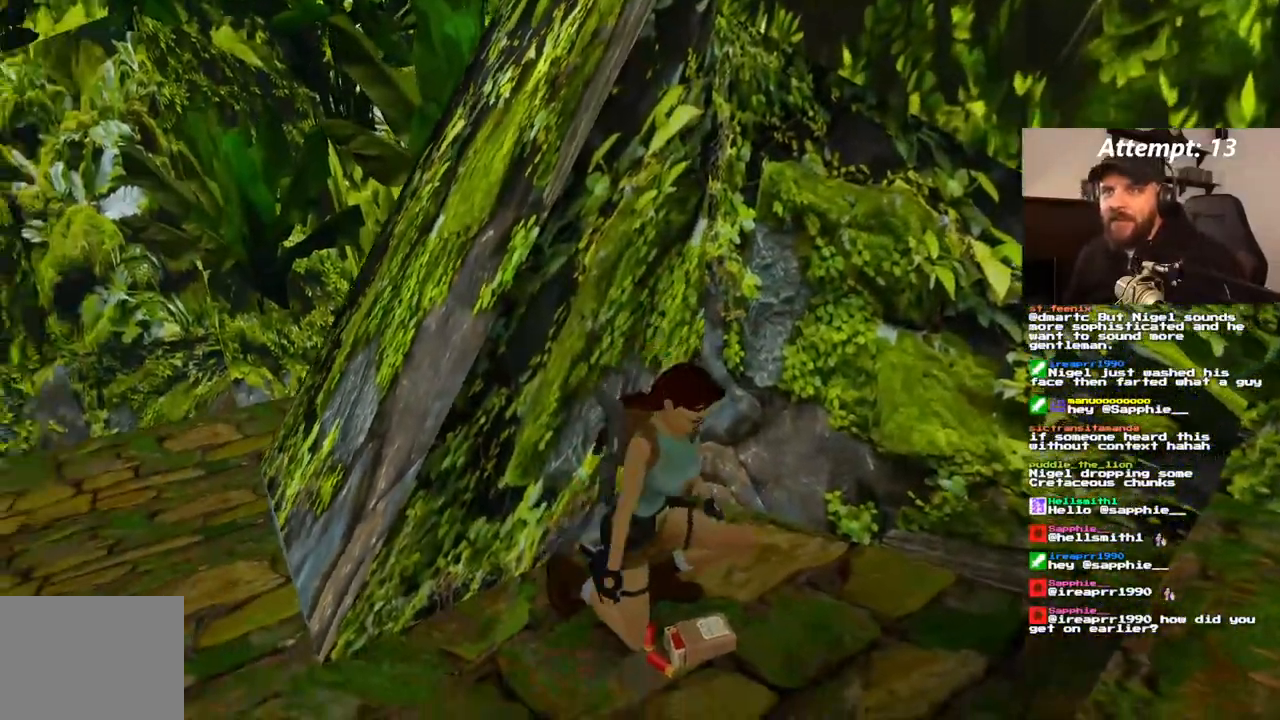
Gameplay with a controller (PlayStation layout); each line is a JSON object with the inputs held at the frame after it (dt_ms = milliseconds from this image to that frame). "events" lists button and stick changes between this image and that frame as [ms after this image, input, new state], when the widget could be followed in between. Not read: CROSS L3 R3.
{"dt_ms": 500, "buttons": [], "left_stick": "center", "right_stick": "center", "events": []}
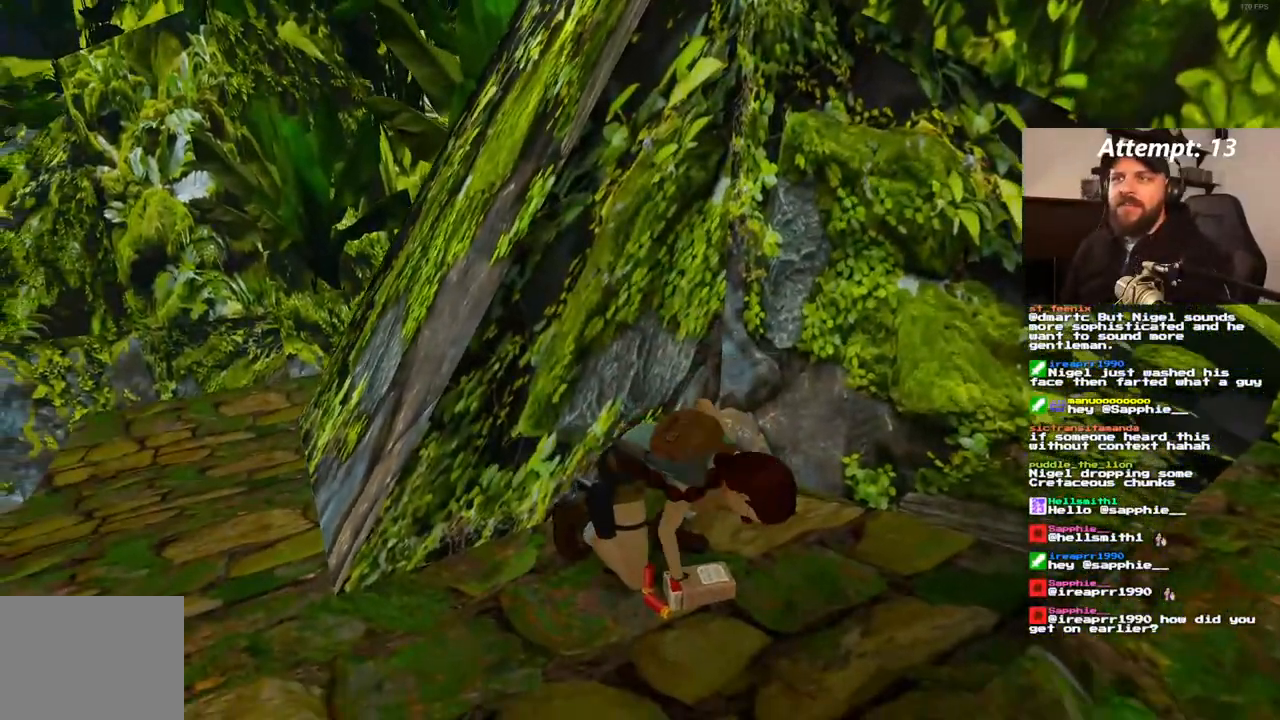
{"dt_ms": 500, "buttons": [], "left_stick": "center", "right_stick": "center", "events": []}
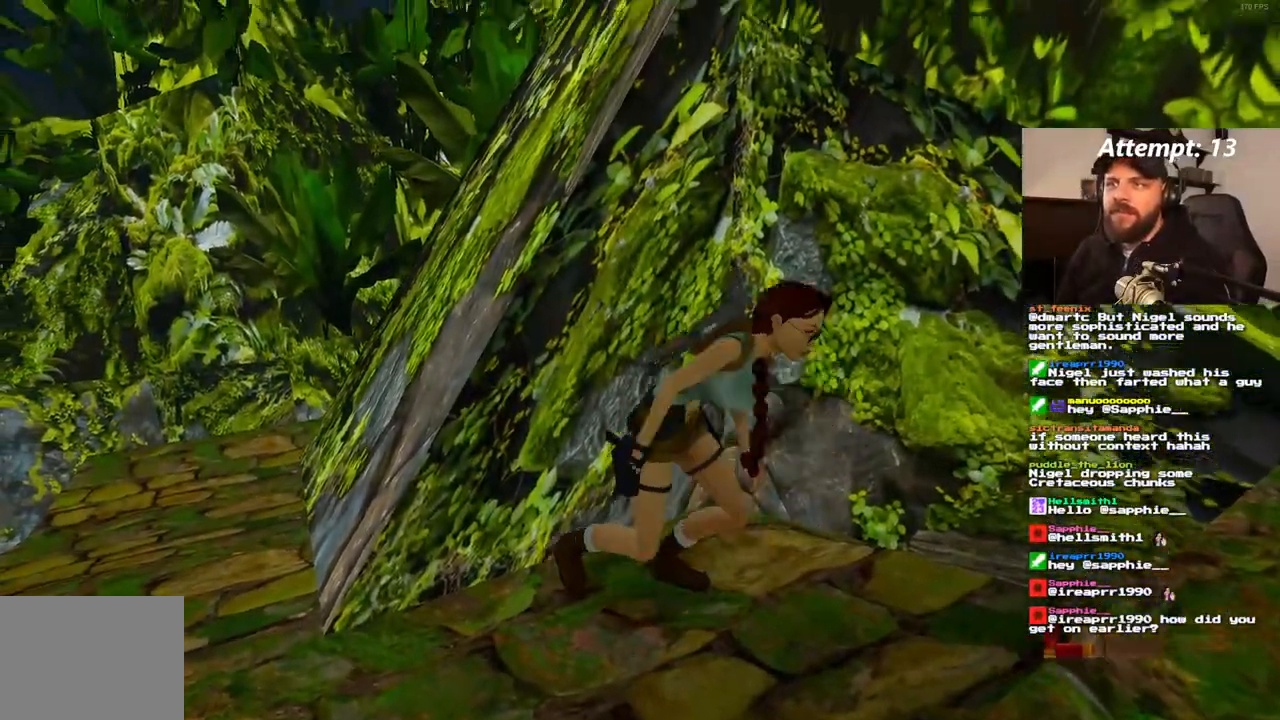
{"dt_ms": 500, "buttons": ["DPAD_RIGHT"], "left_stick": "center", "right_stick": "center", "events": [[33, "DPAD_RIGHT", "down"]]}
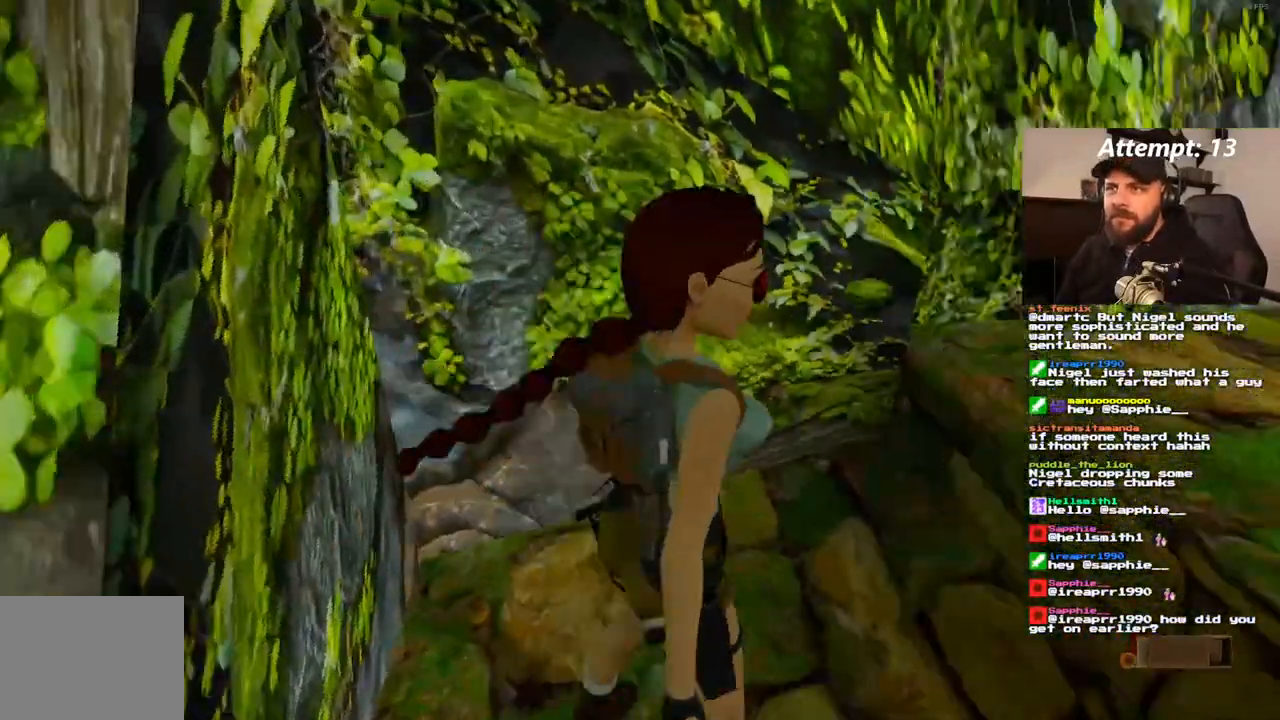
{"dt_ms": 500, "buttons": ["DPAD_RIGHT"], "left_stick": "center", "right_stick": "center"}
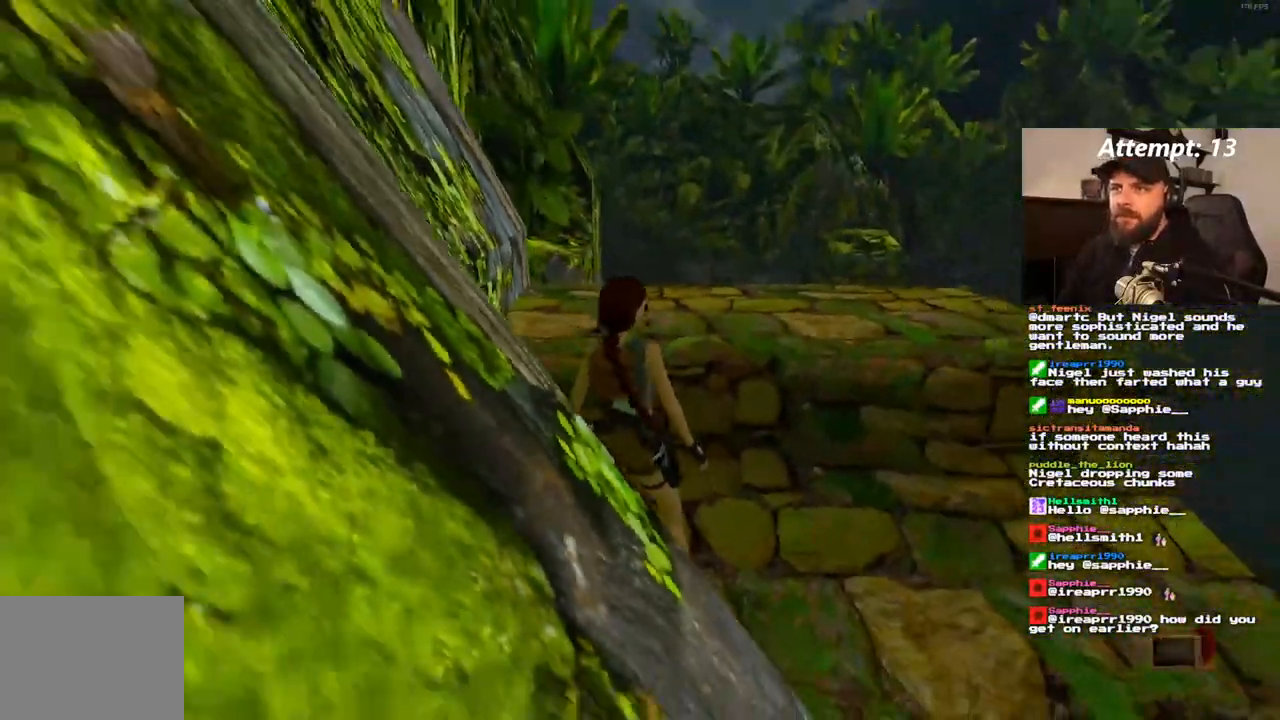
{"dt_ms": 500, "buttons": ["DPAD_UP", "DPAD_RIGHT"], "left_stick": "center", "right_stick": "center"}
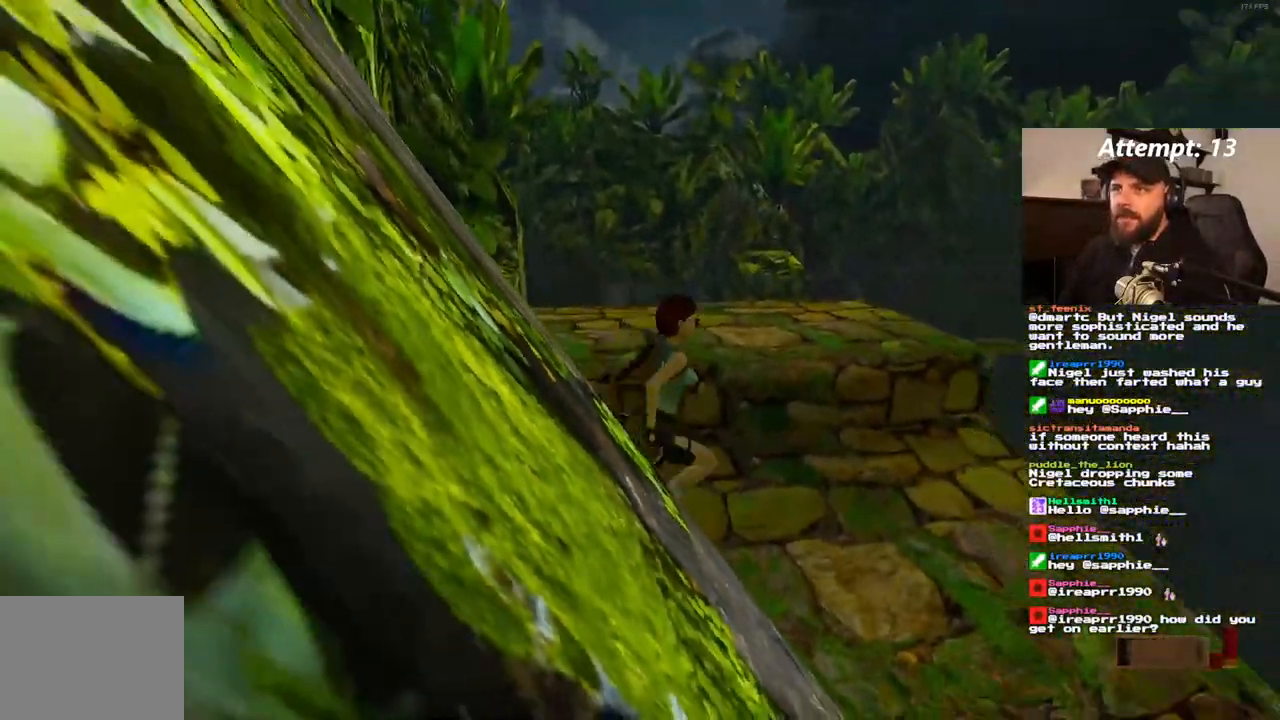
{"dt_ms": 1000, "buttons": ["DPAD_UP"], "left_stick": "center", "right_stick": "center"}
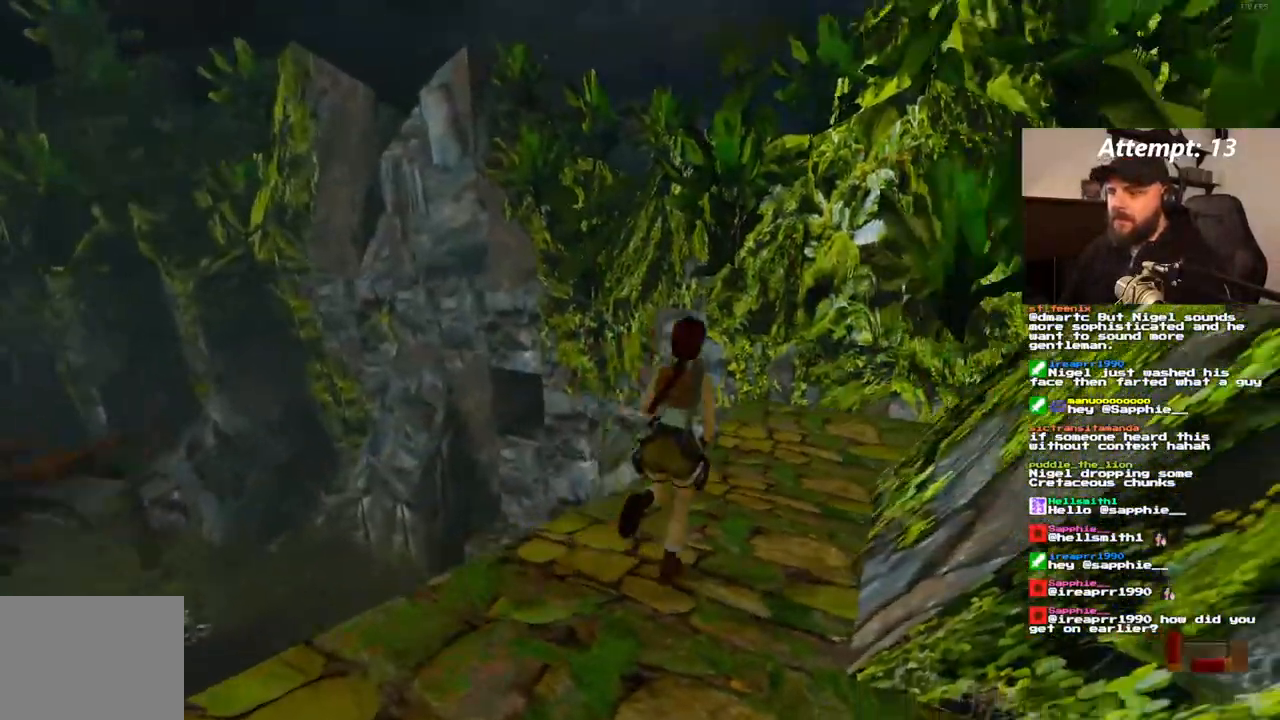
{"dt_ms": 500, "buttons": ["DPAD_UP"], "left_stick": "center", "right_stick": "center", "events": [[250, "DPAD_LEFT", "down"], [350, "DPAD_LEFT", "up"]]}
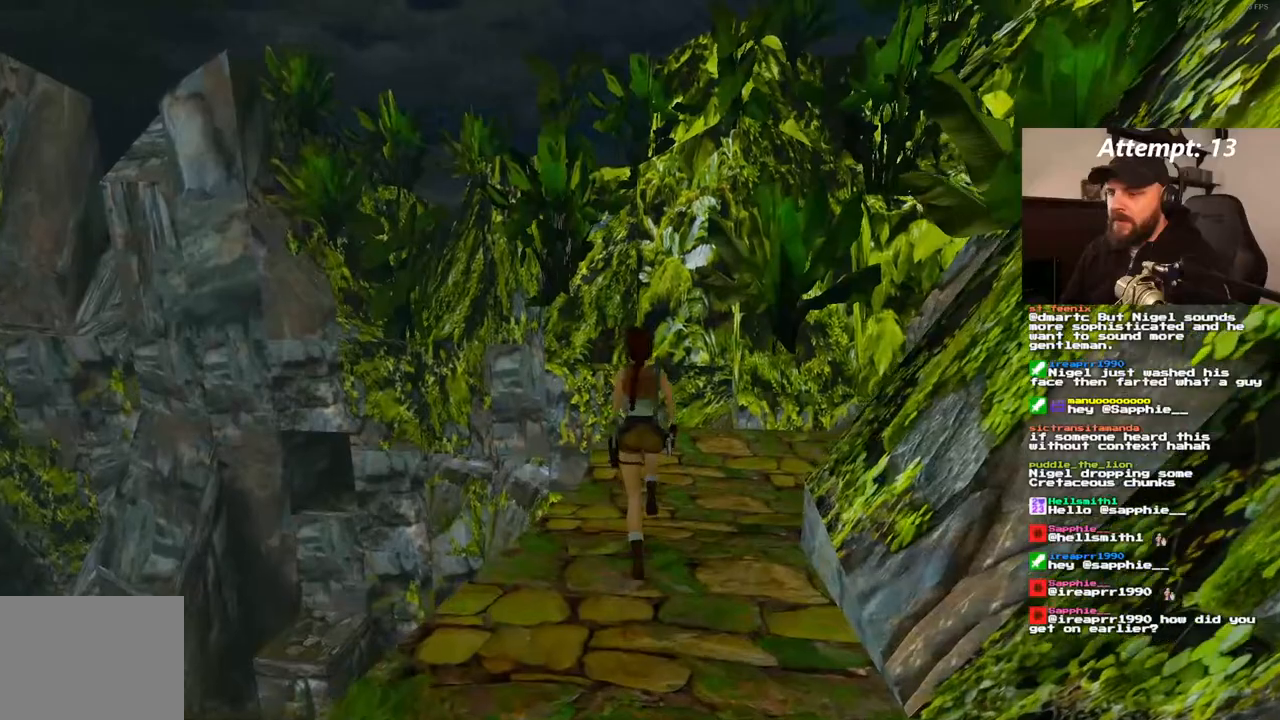
{"dt_ms": 500, "buttons": ["DPAD_UP"], "left_stick": "center", "right_stick": "center", "events": []}
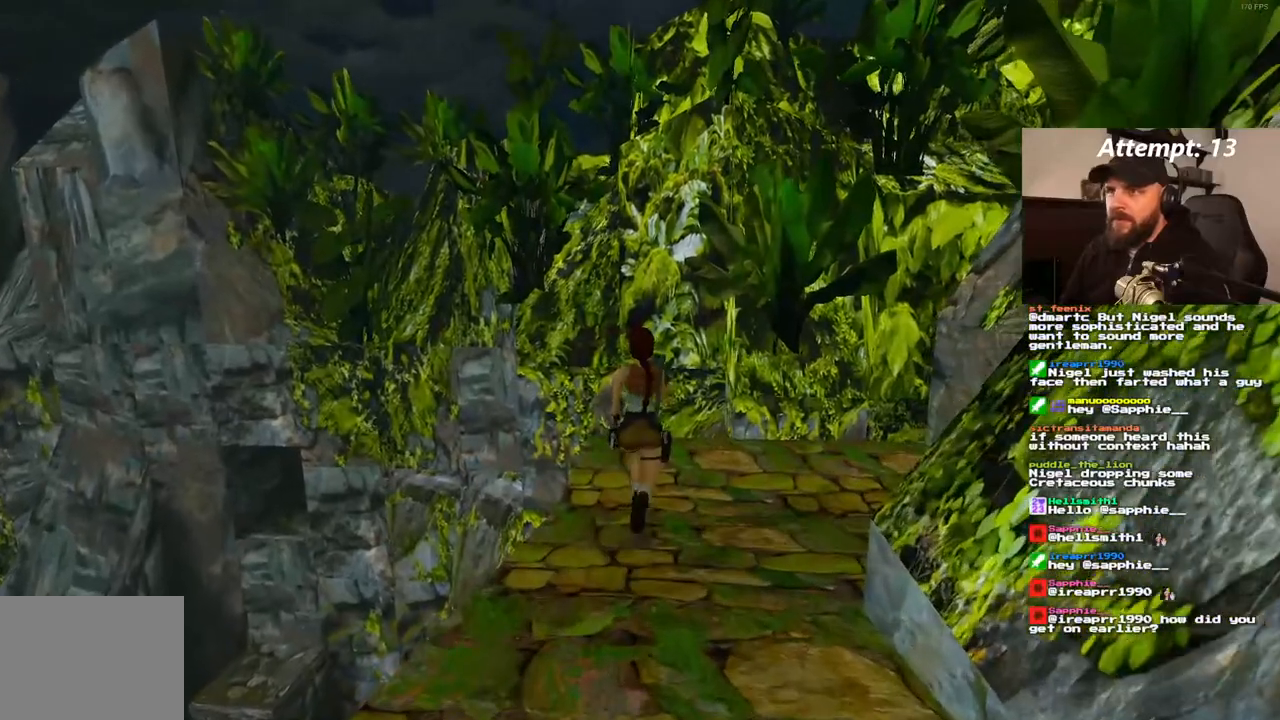
{"dt_ms": 500, "buttons": ["R1", "DPAD_UP", "DPAD_LEFT"], "left_stick": "center", "right_stick": "center", "events": [[200, "R1", "down"], [383, "DPAD_LEFT", "down"]]}
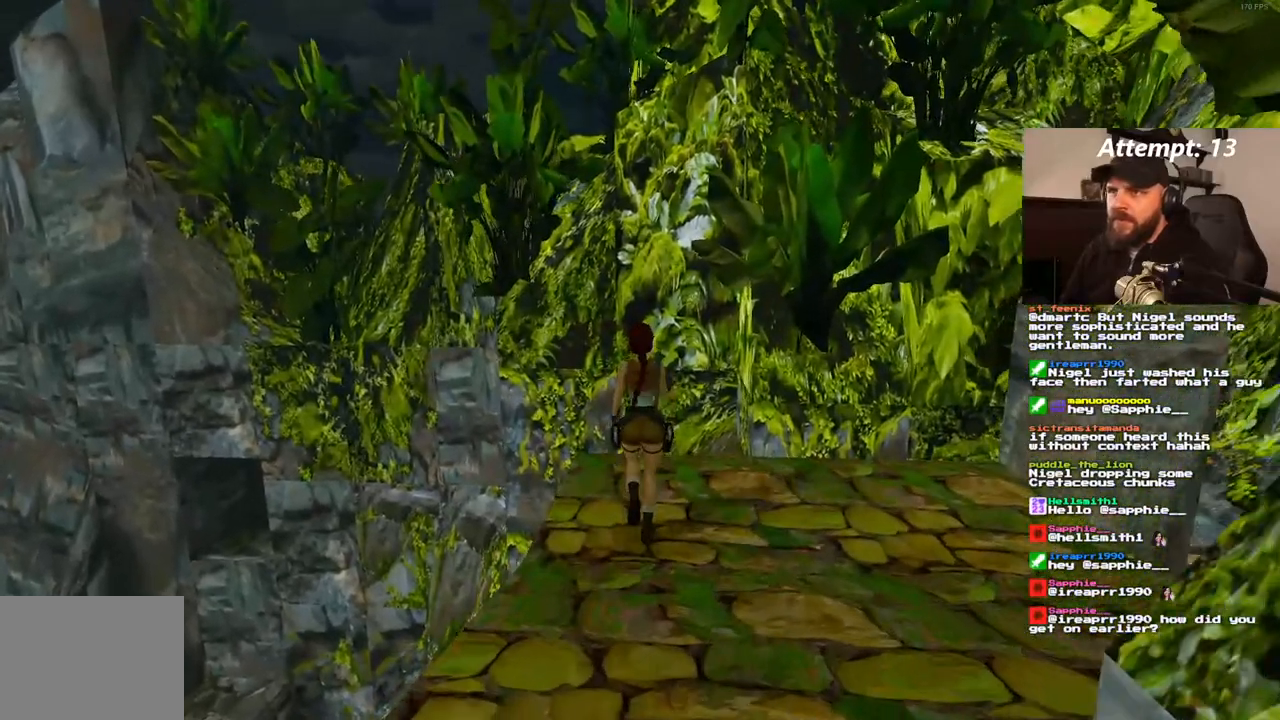
{"dt_ms": 500, "buttons": ["R1", "DPAD_UP", "DPAD_LEFT"], "left_stick": "center", "right_stick": "center"}
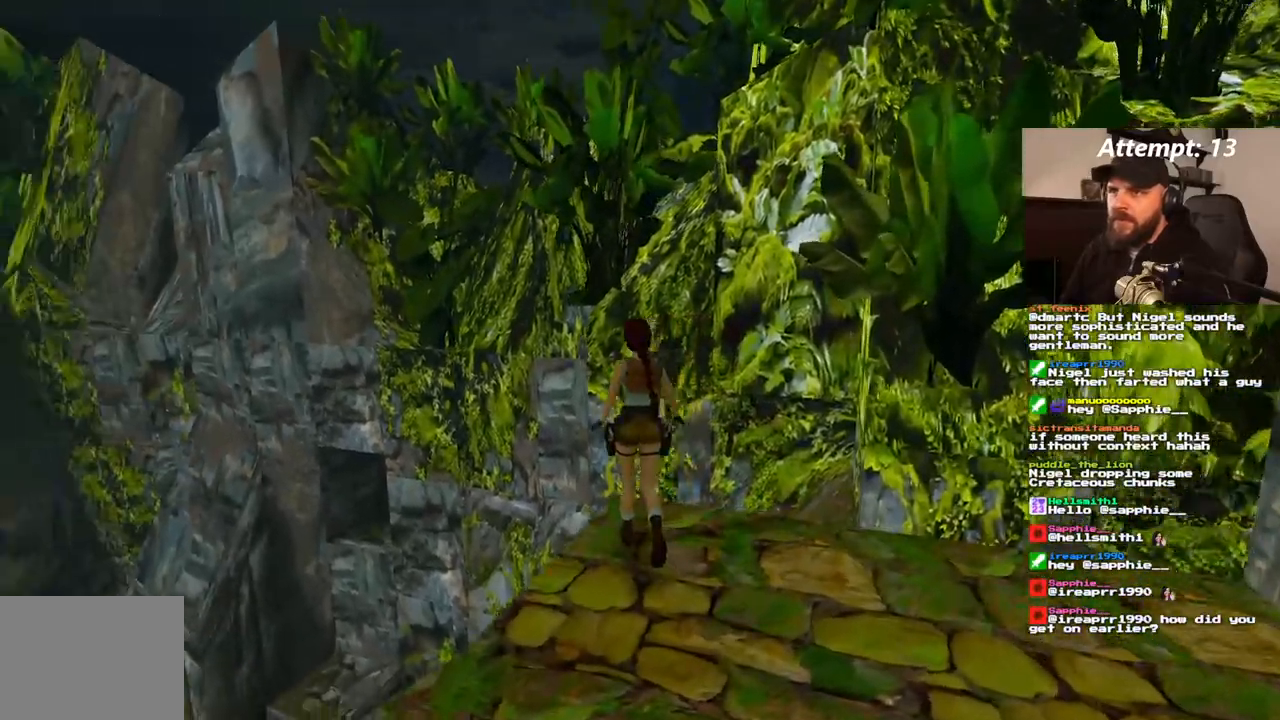
{"dt_ms": 500, "buttons": ["R1", "DPAD_UP", "DPAD_LEFT"], "left_stick": "center", "right_stick": "center"}
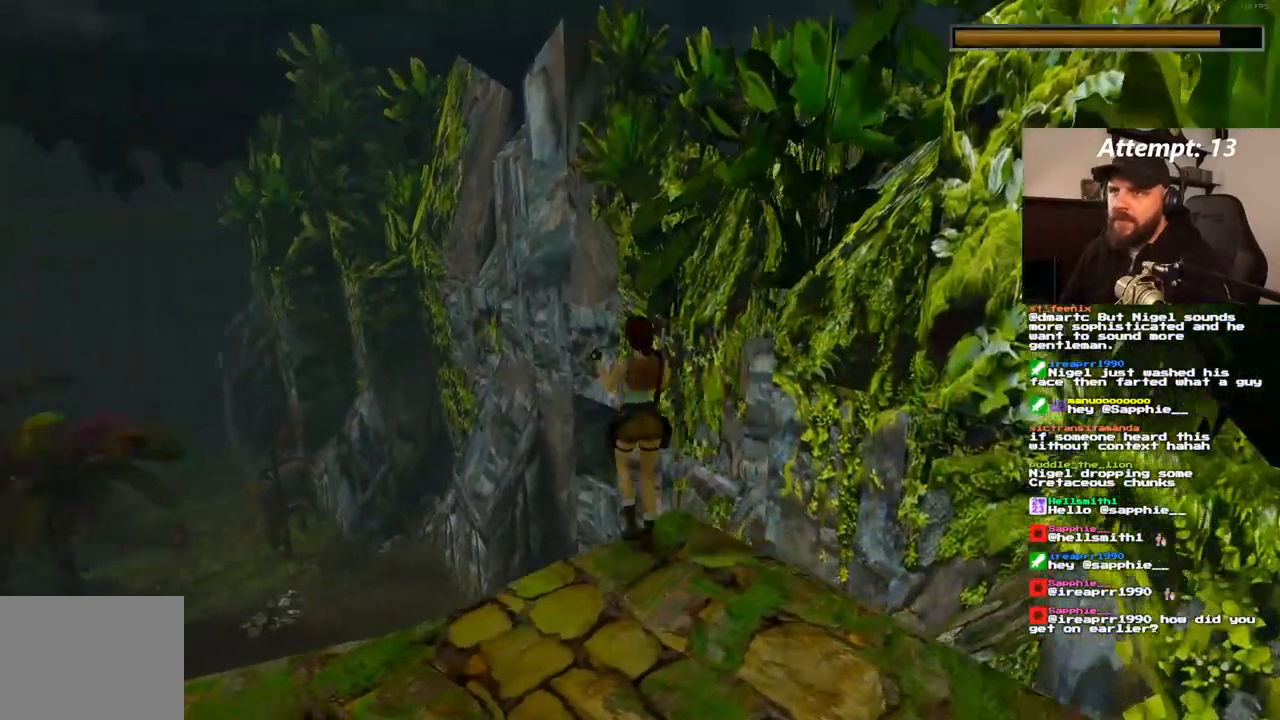
{"dt_ms": 500, "buttons": ["R1", "DPAD_UP"], "left_stick": "center", "right_stick": "center"}
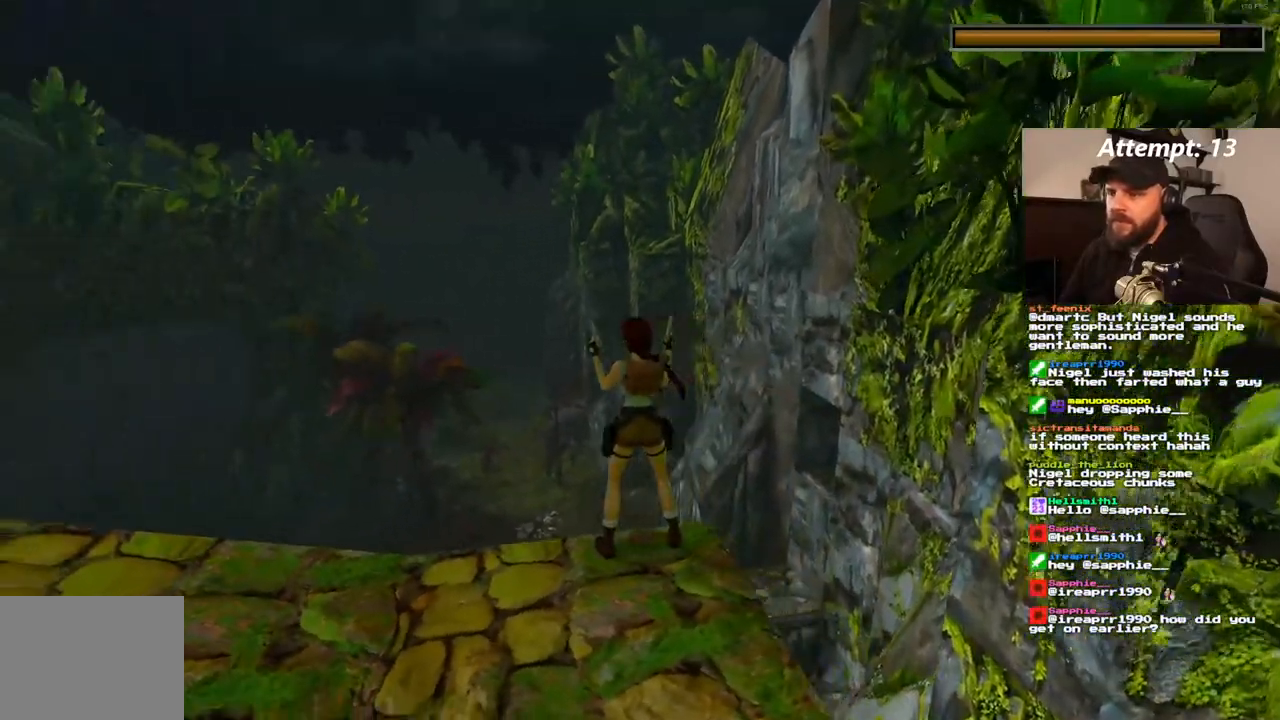
{"dt_ms": 500, "buttons": ["DPAD_LEFT"], "left_stick": "center", "right_stick": "center", "events": [[17, "DPAD_UP", "up"], [333, "R1", "up"], [500, "DPAD_LEFT", "down"]]}
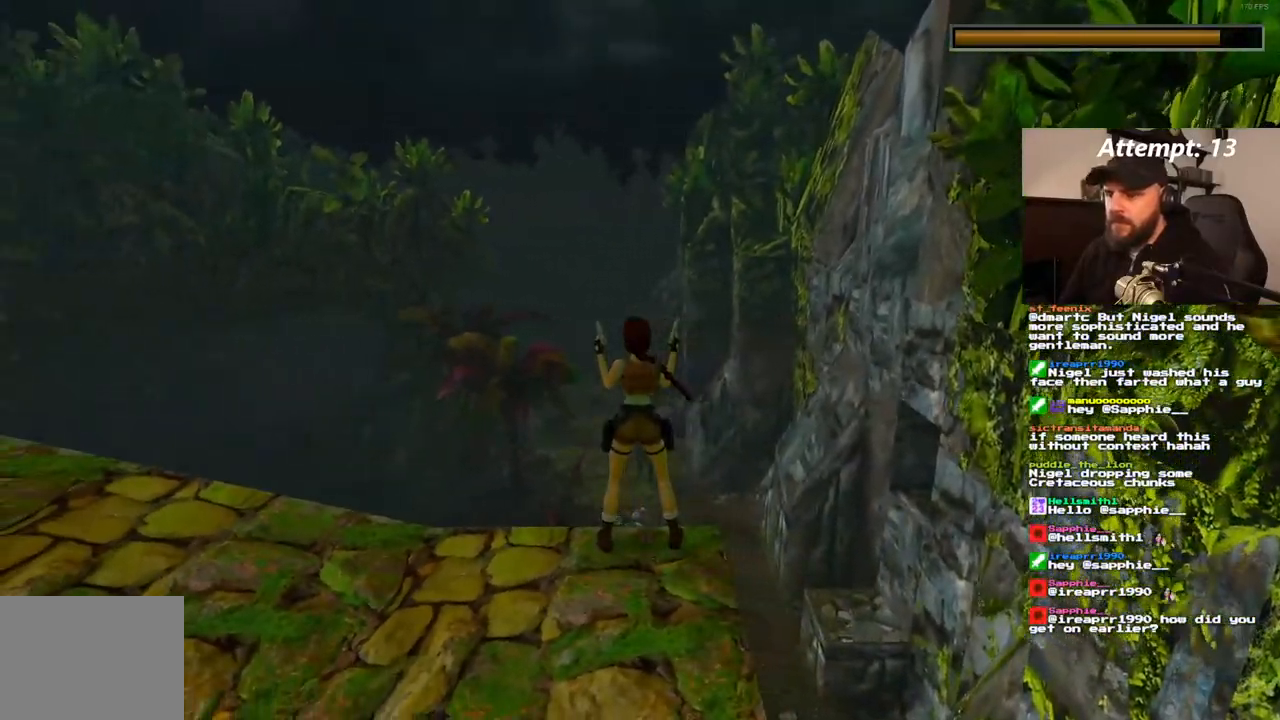
{"dt_ms": 500, "buttons": ["L1"], "left_stick": "center", "right_stick": "center", "events": [[250, "DPAD_LEFT", "up"], [500, "L1", "down"]]}
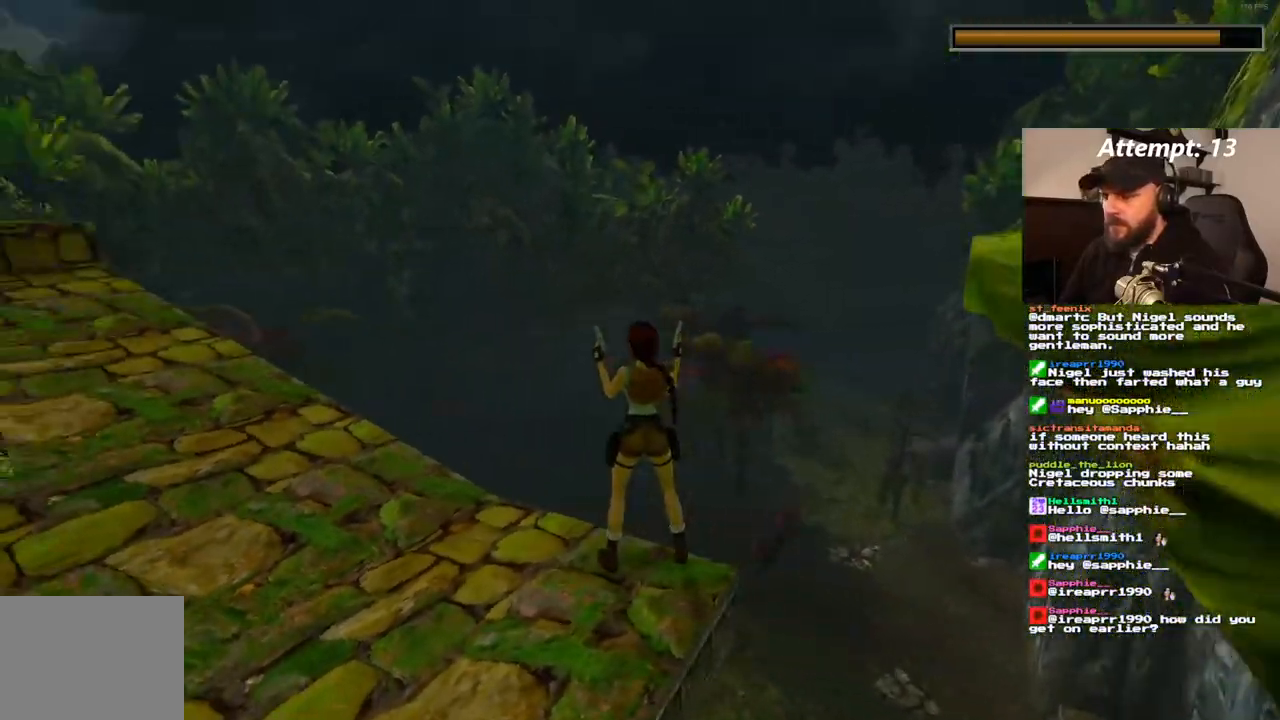
{"dt_ms": 500, "buttons": ["L1", "DPAD_UP"], "left_stick": "center", "right_stick": "center", "events": [[350, "DPAD_UP", "down"]]}
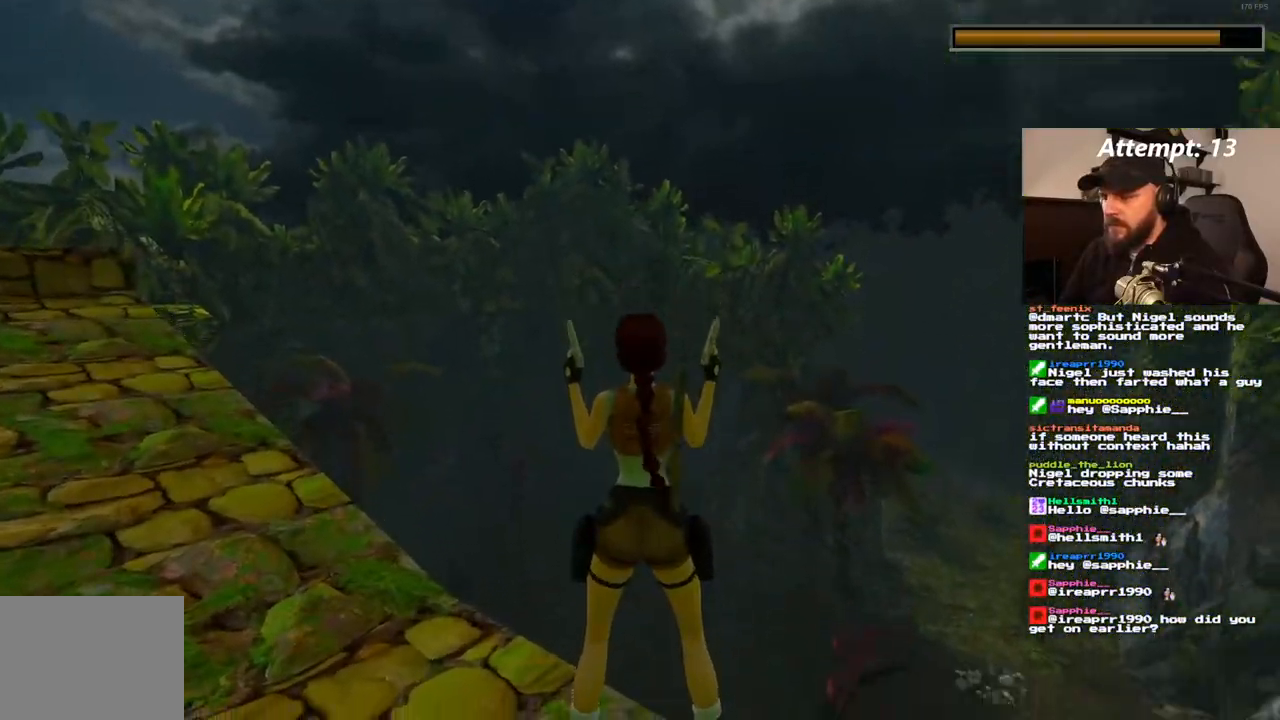
{"dt_ms": 500, "buttons": ["L1"], "left_stick": "center", "right_stick": "center", "events": [[433, "DPAD_UP", "up"]]}
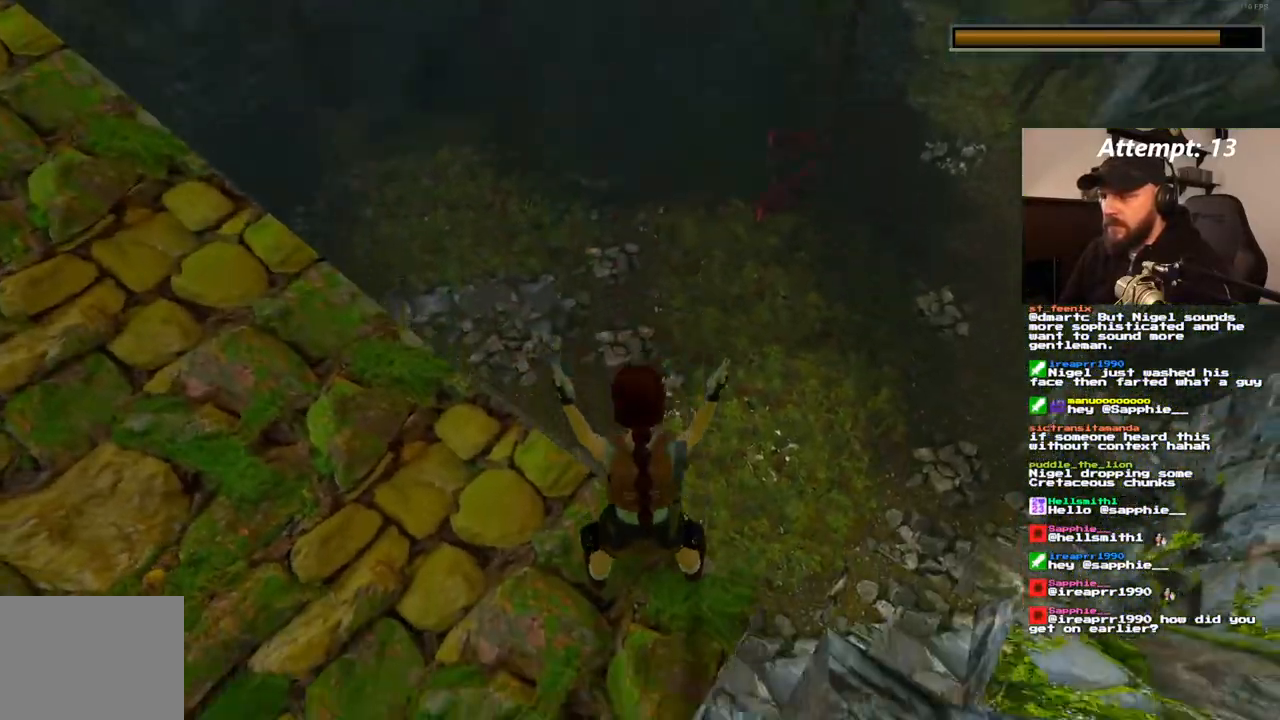
{"dt_ms": 1000, "buttons": ["L1"], "left_stick": "center", "right_stick": "center", "events": []}
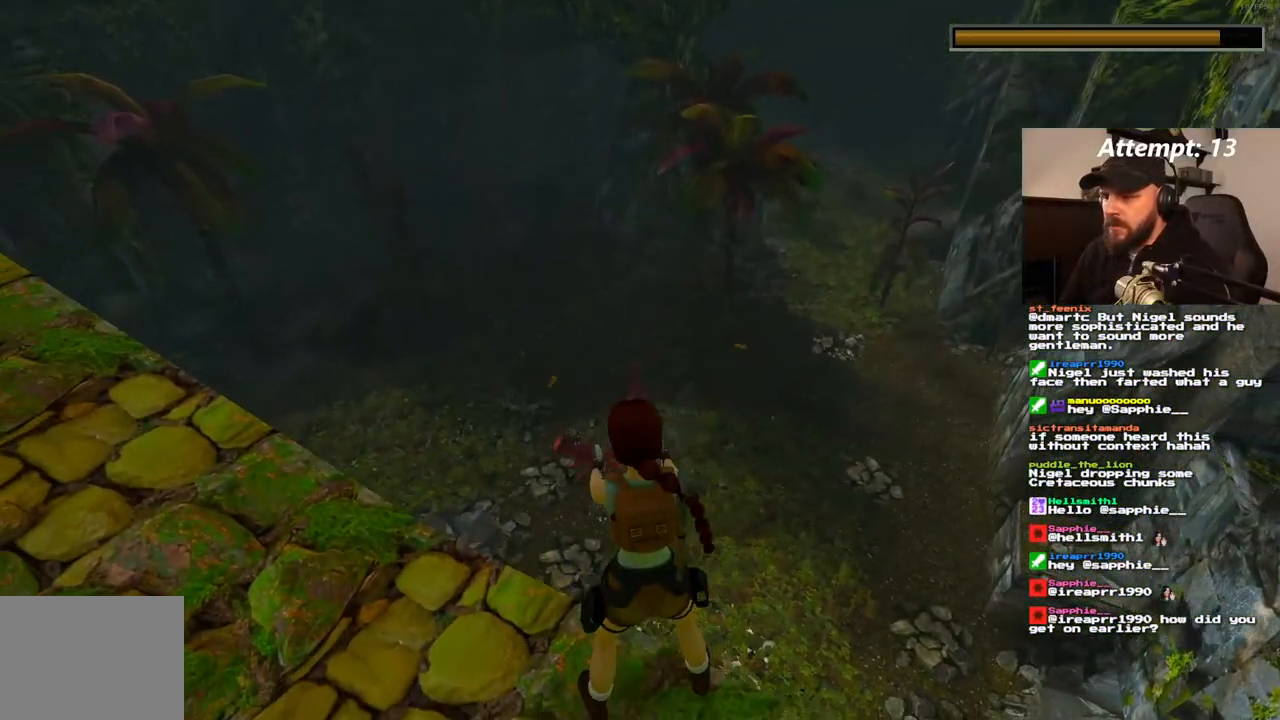
{"dt_ms": 500, "buttons": ["L1"], "left_stick": "center", "right_stick": "center", "events": []}
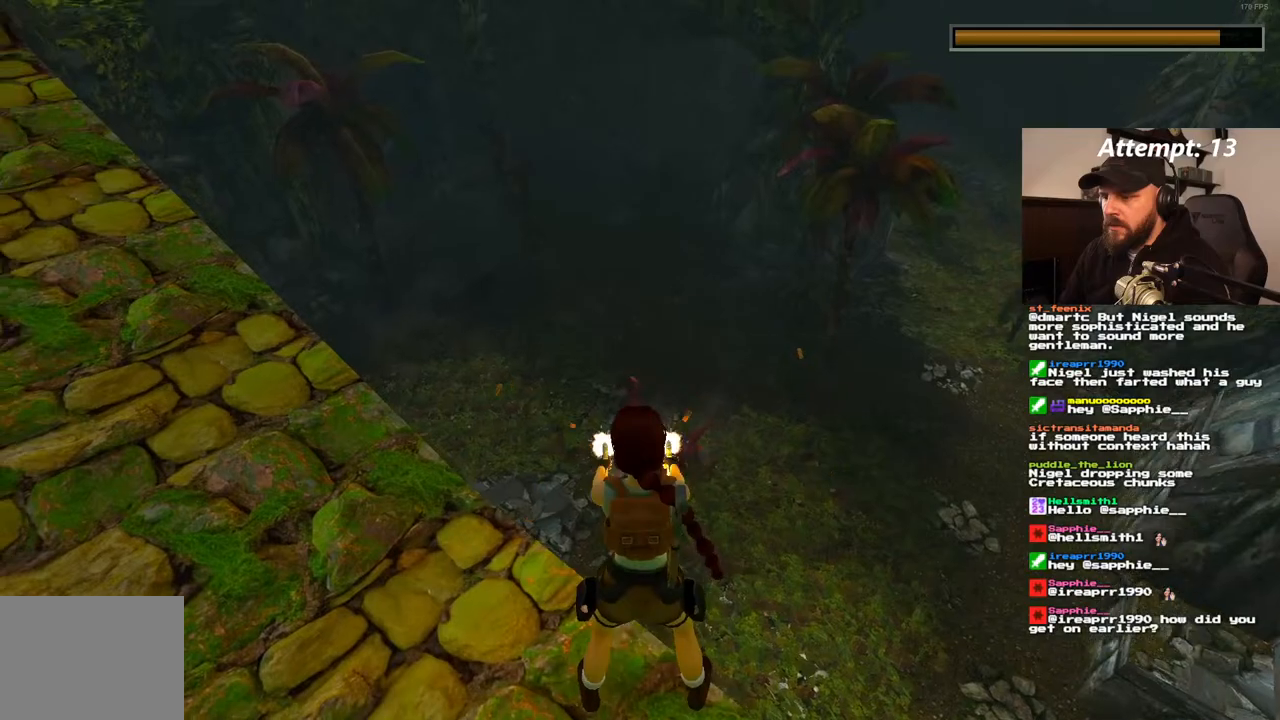
{"dt_ms": 500, "buttons": ["L1"], "left_stick": "center", "right_stick": "center", "events": []}
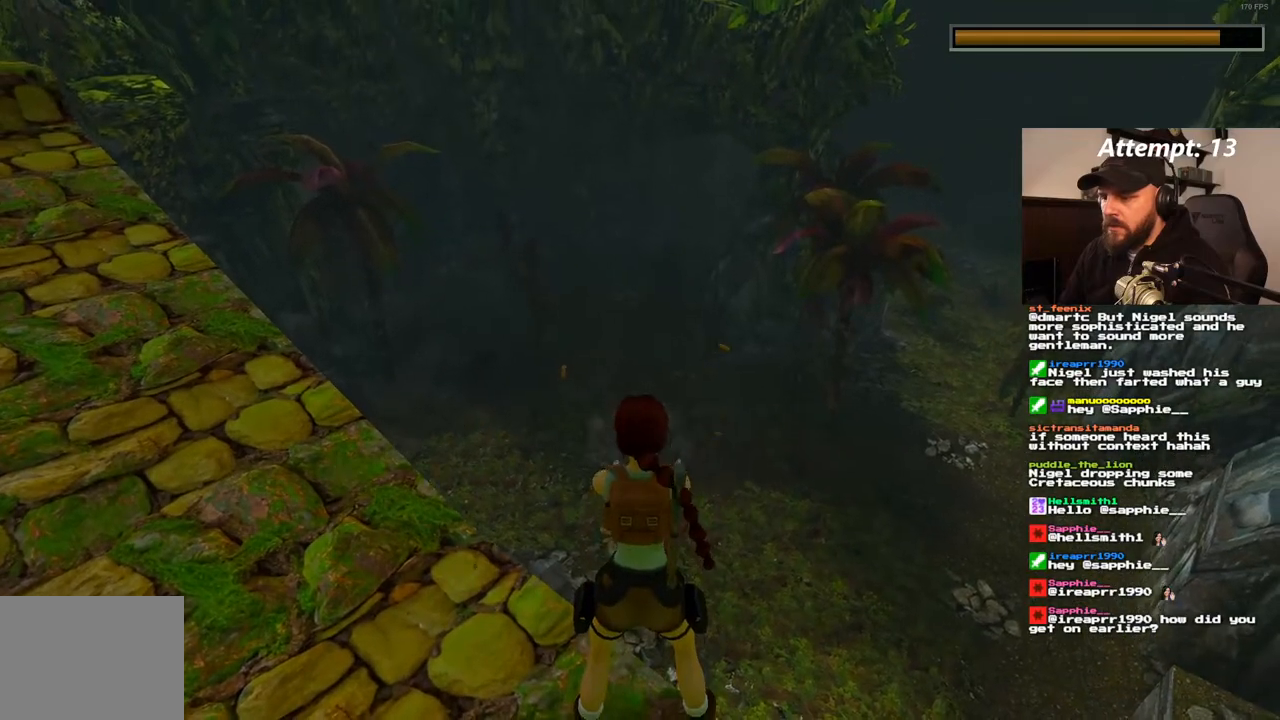
{"dt_ms": 500, "buttons": ["L1"], "left_stick": "center", "right_stick": "center", "events": []}
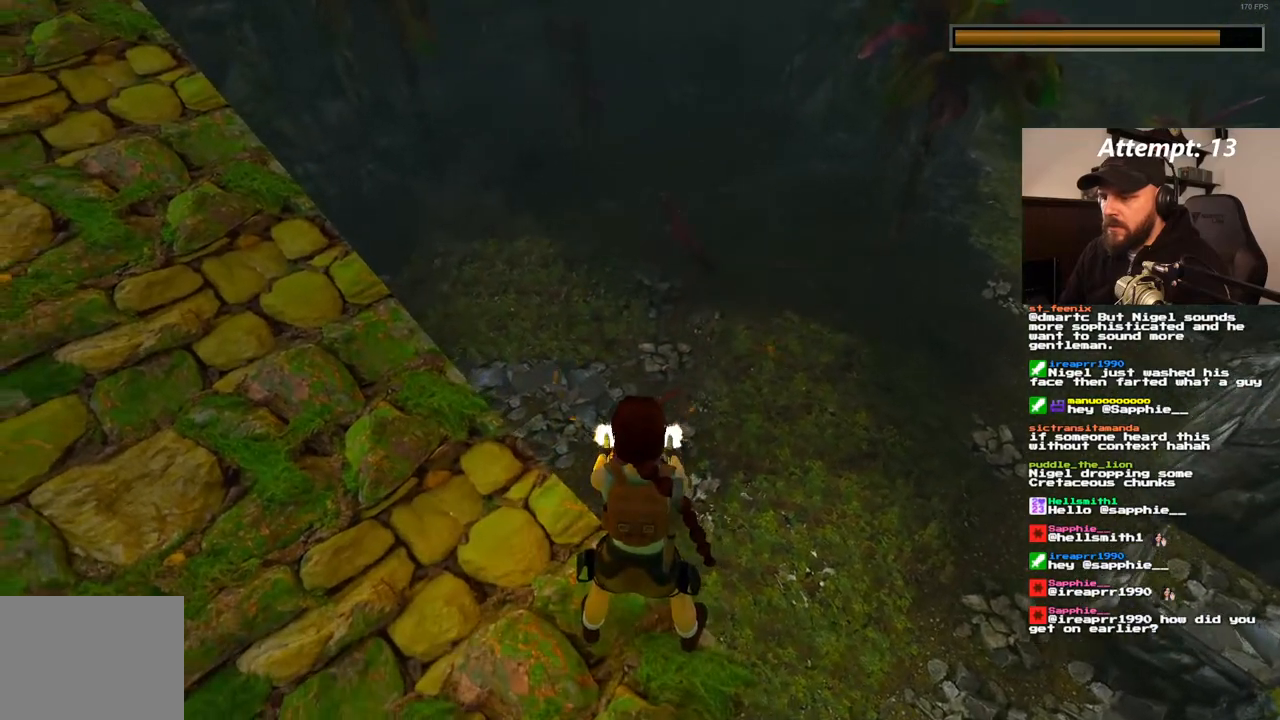
{"dt_ms": 500, "buttons": ["DPAD_LEFT"], "left_stick": "center", "right_stick": "center", "events": [[317, "L1", "up"], [383, "DPAD_LEFT", "down"]]}
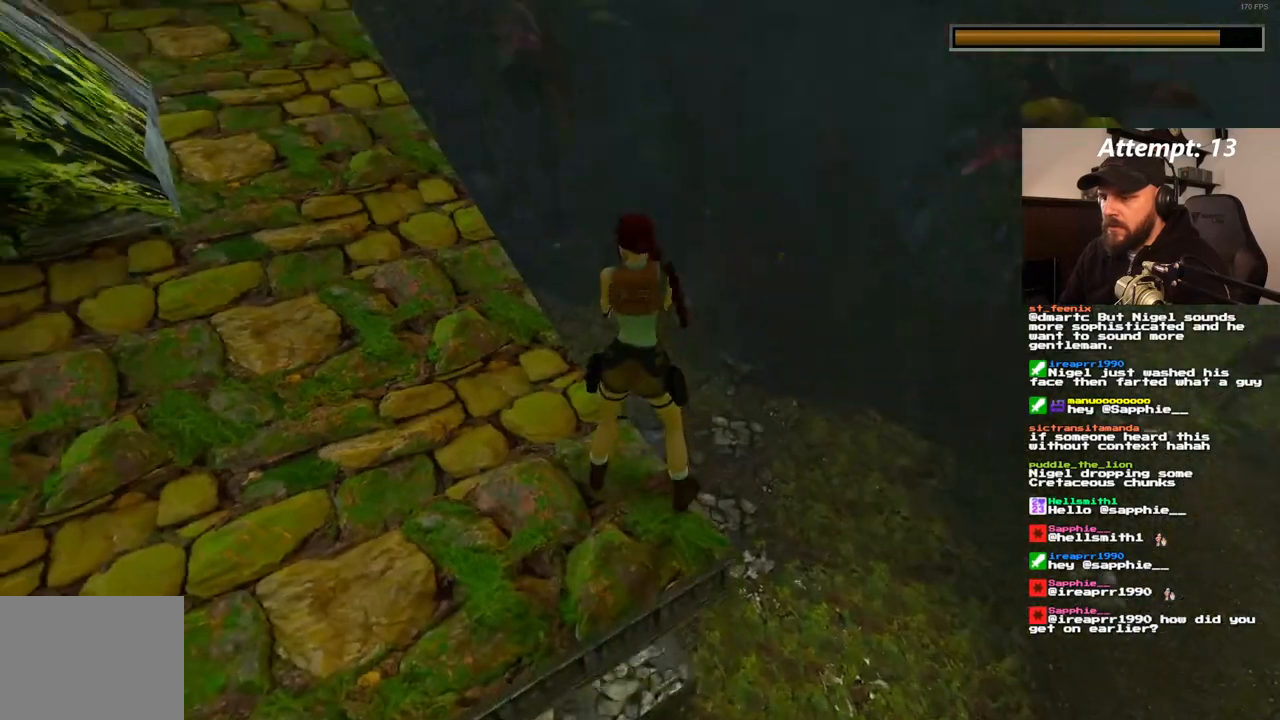
{"dt_ms": 500, "buttons": [], "left_stick": "center", "right_stick": "center", "events": [[133, "DPAD_LEFT", "up"]]}
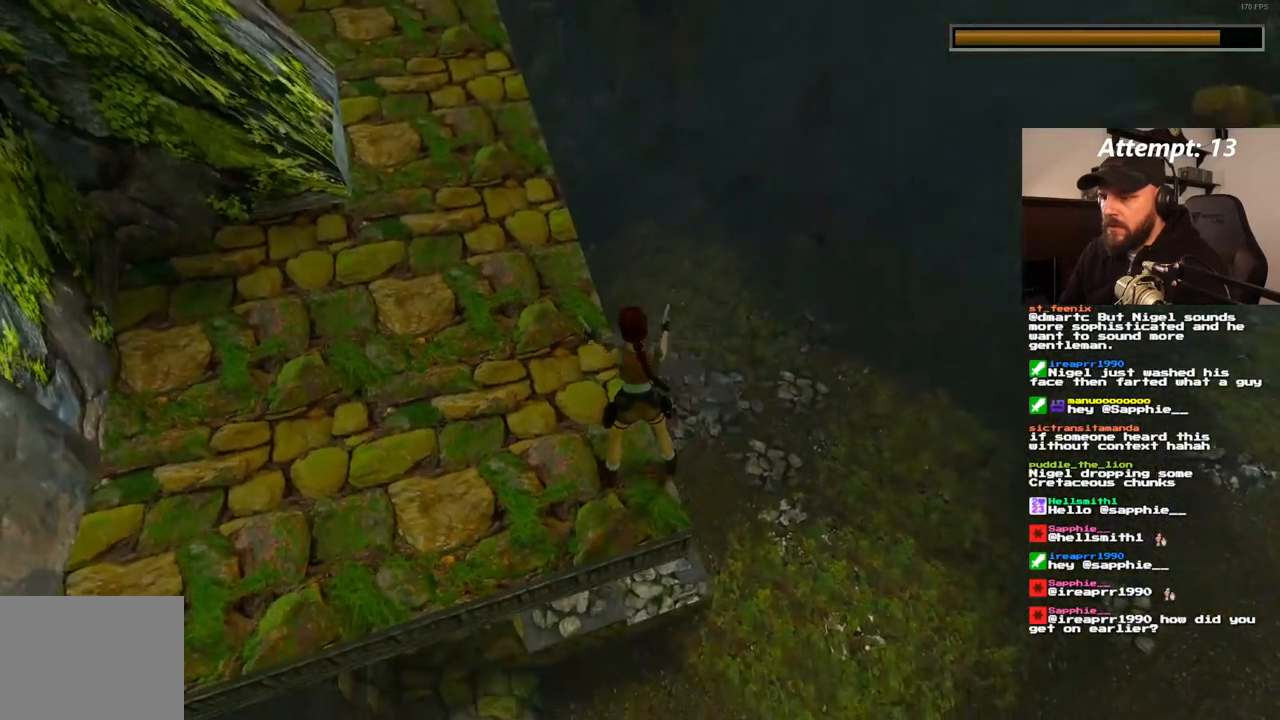
{"dt_ms": 500, "buttons": [], "left_stick": "center", "right_stick": "center", "events": [[167, "DPAD_RIGHT", "down"], [250, "DPAD_RIGHT", "up"]]}
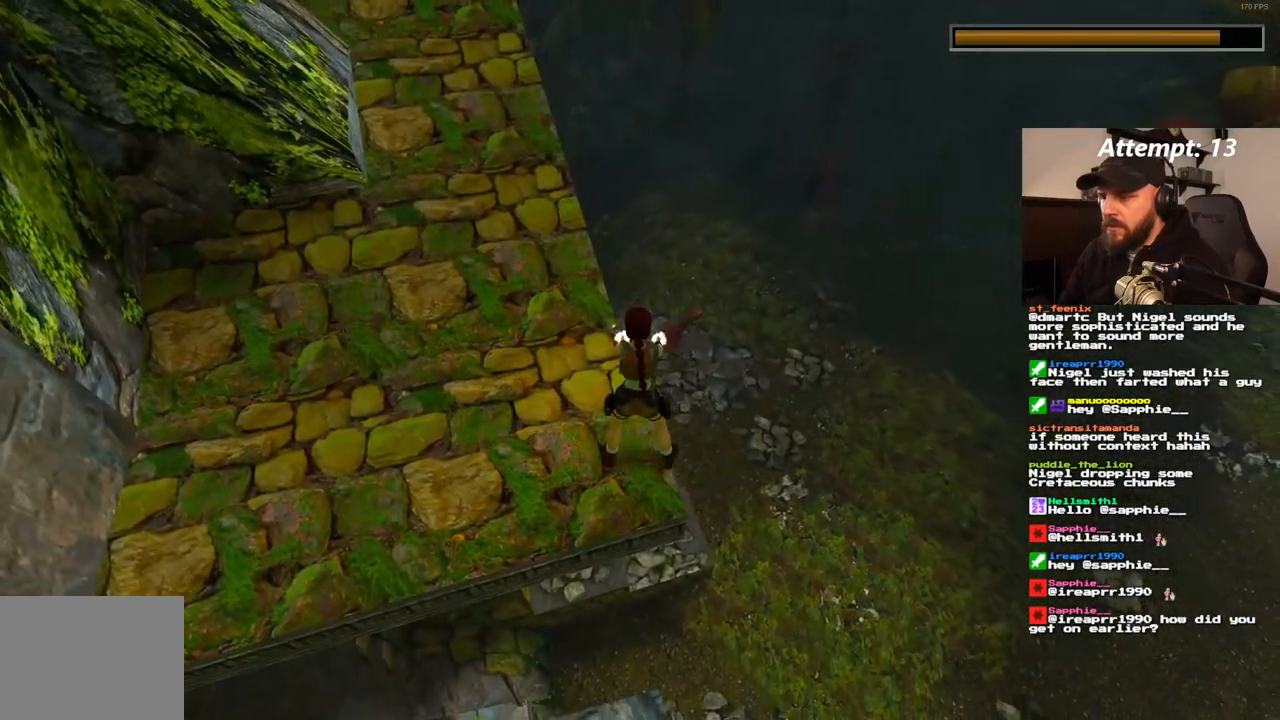
{"dt_ms": 500, "buttons": ["DPAD_RIGHT"], "left_stick": "center", "right_stick": "center", "events": [[417, "DPAD_RIGHT", "down"]]}
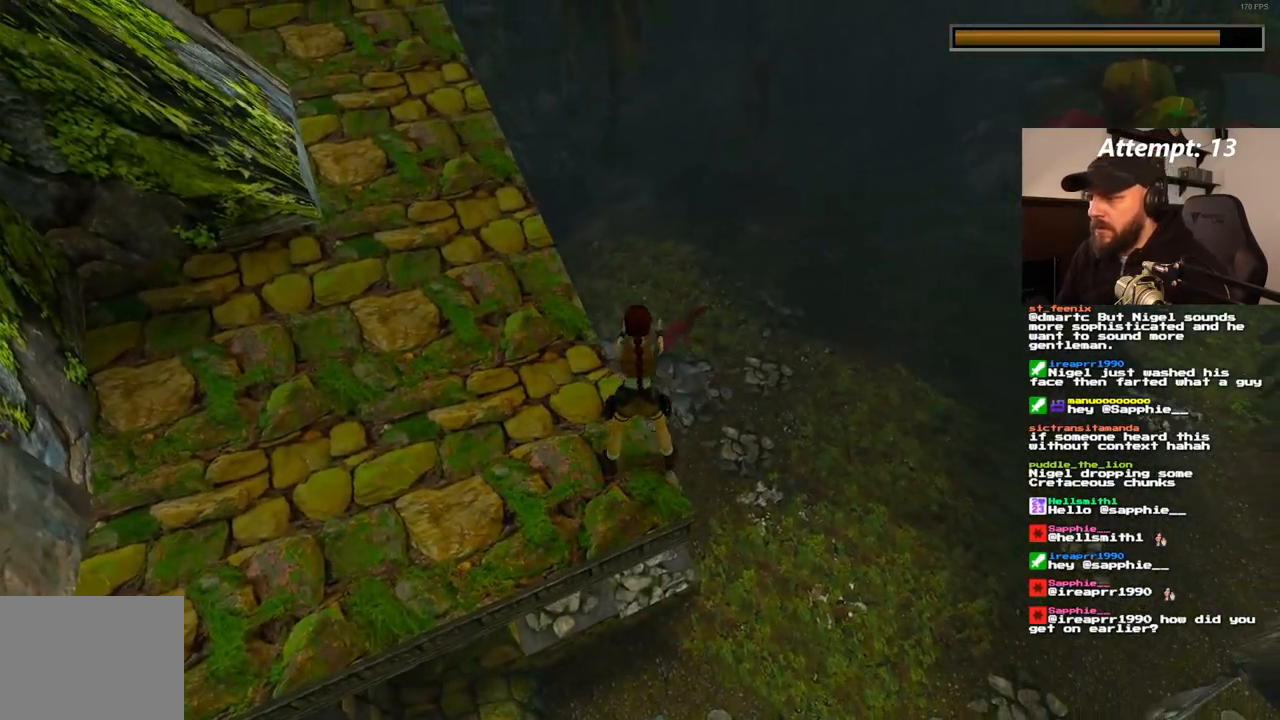
{"dt_ms": 500, "buttons": [], "left_stick": "center", "right_stick": "center"}
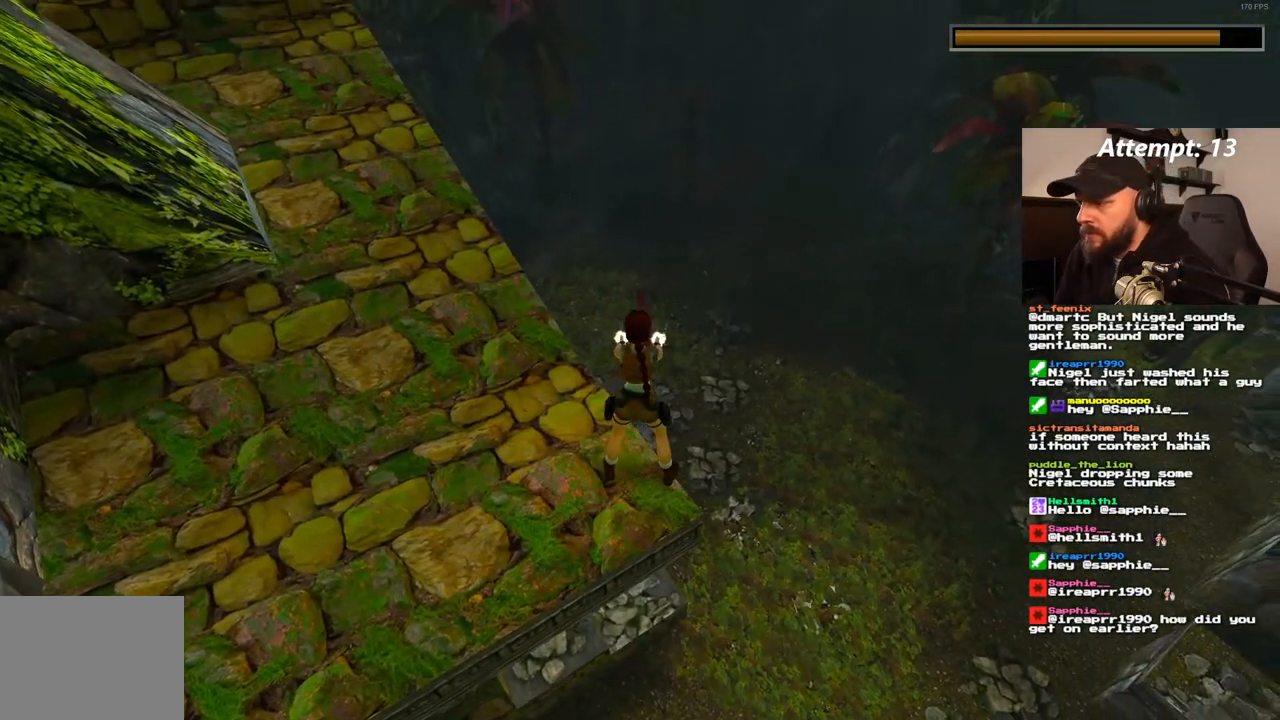
{"dt_ms": 500, "buttons": [], "left_stick": "center", "right_stick": "center", "events": []}
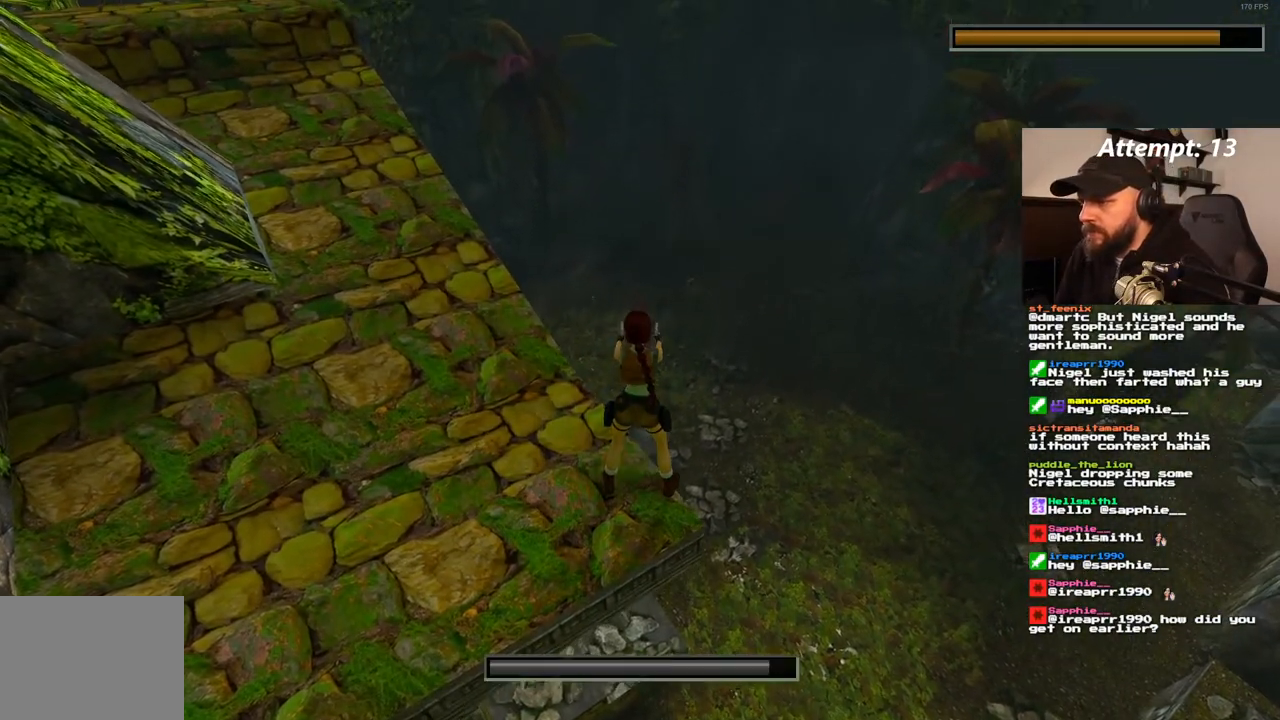
{"dt_ms": 500, "buttons": [], "left_stick": "center", "right_stick": "center"}
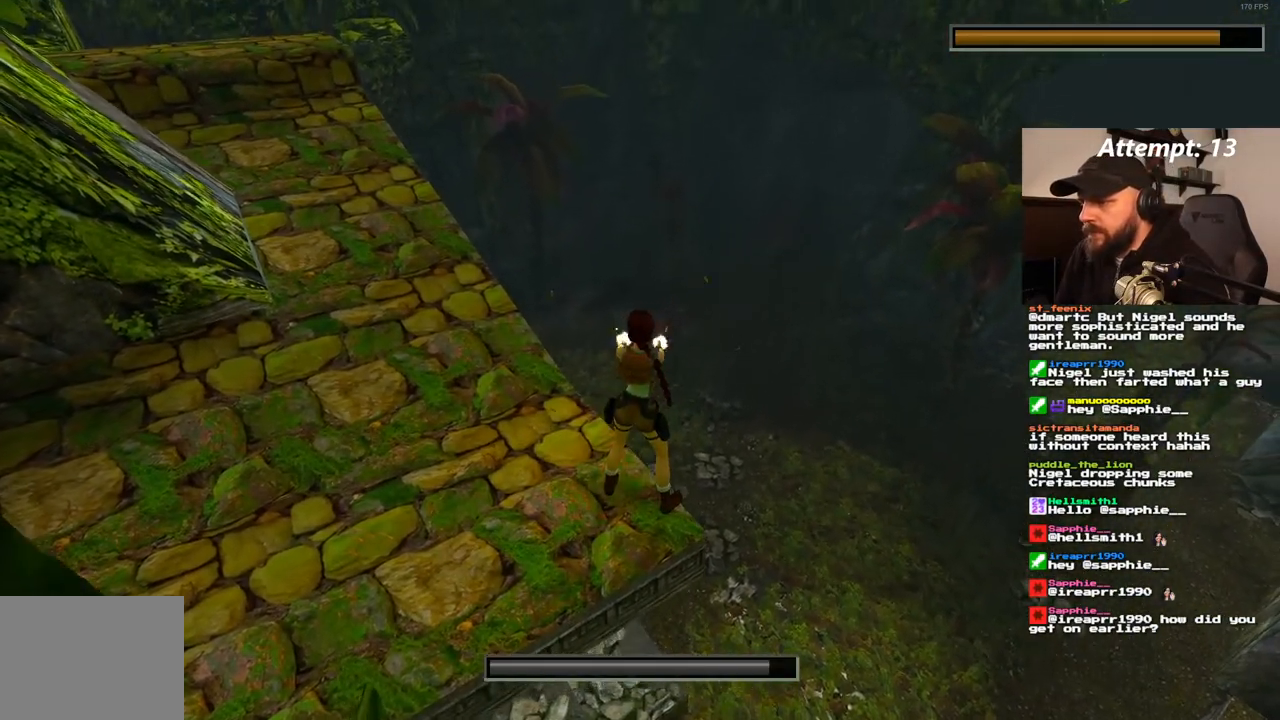
{"dt_ms": 500, "buttons": [], "left_stick": "center", "right_stick": "center", "events": []}
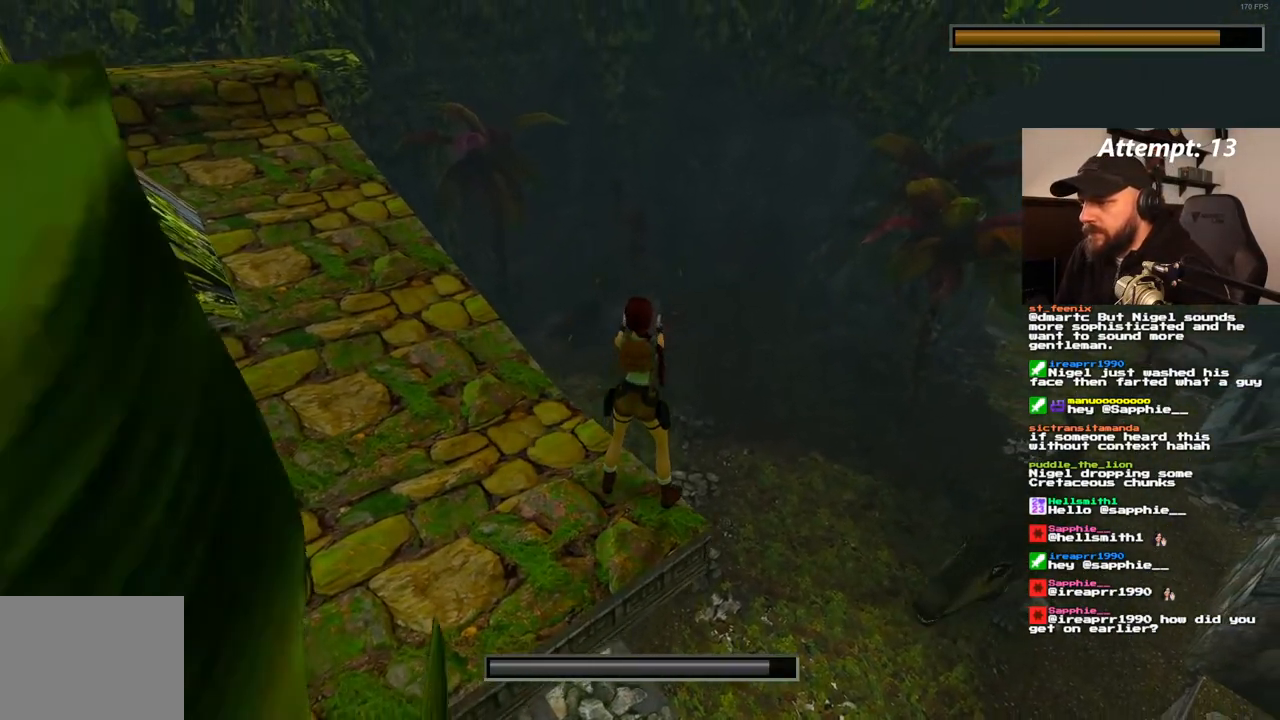
{"dt_ms": 1000, "buttons": ["DPAD_RIGHT"], "left_stick": "center", "right_stick": "center"}